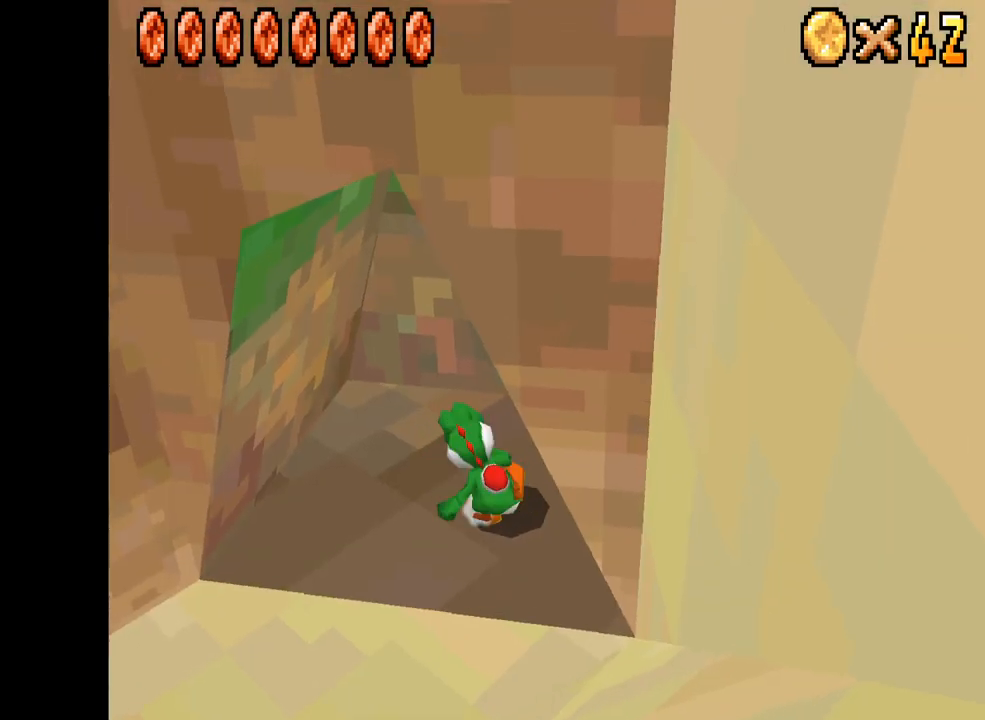
Gameplay with a controller (Xbox layout); each line is a JSON object with the inputs held at the frame after it. "events" lists button and stick changes between this image and that frame as [ms after this image, input, new state], when the widget could be followed in between. Not read: L3 R3.
{"buttons": ["X"], "left_stick": "down-left", "right_stick": "center", "events": []}
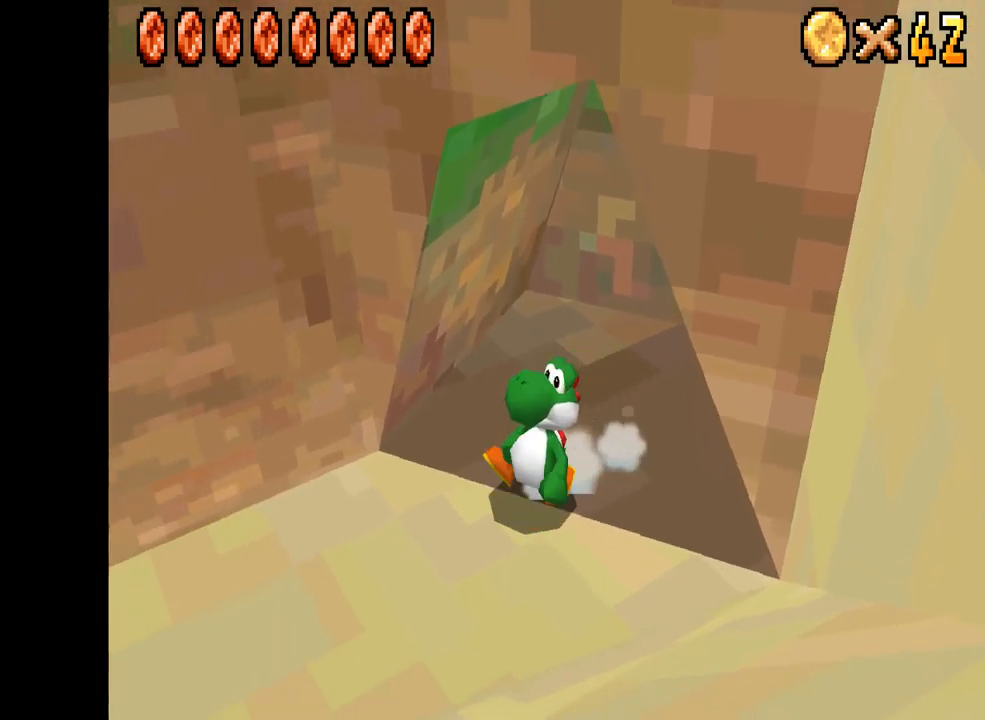
{"buttons": ["X"], "left_stick": "left", "right_stick": "center", "events": [[34, "left_stick", "left"]]}
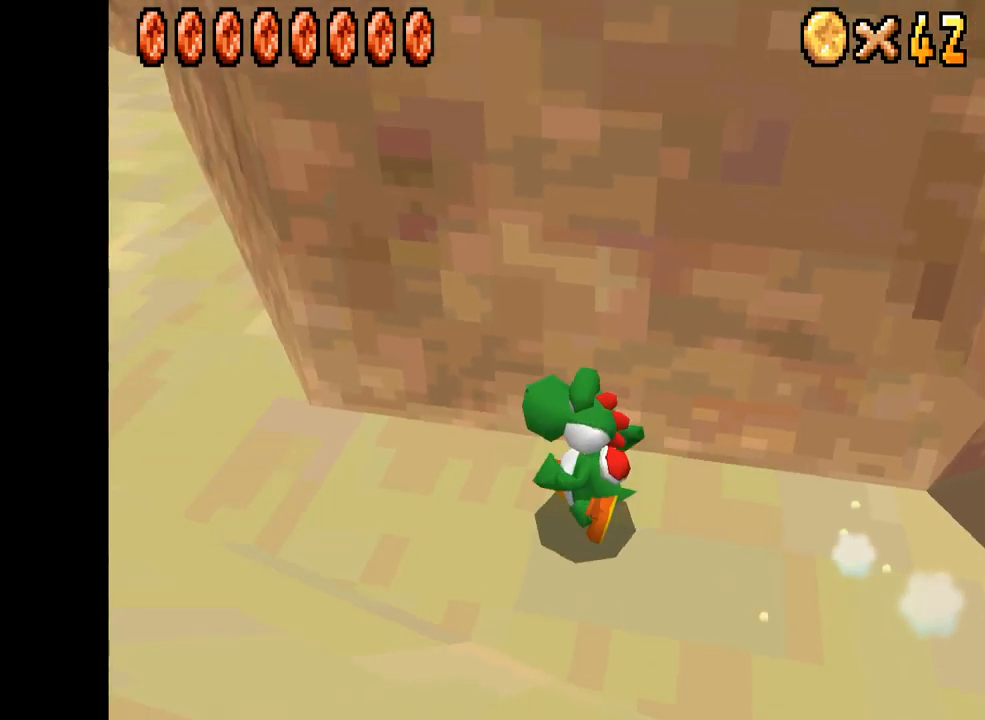
{"buttons": ["X"], "left_stick": "up-right", "right_stick": "center", "events": [[17, "left_stick", "up-left"], [334, "left_stick", "up"], [434, "left_stick", "up-right"]]}
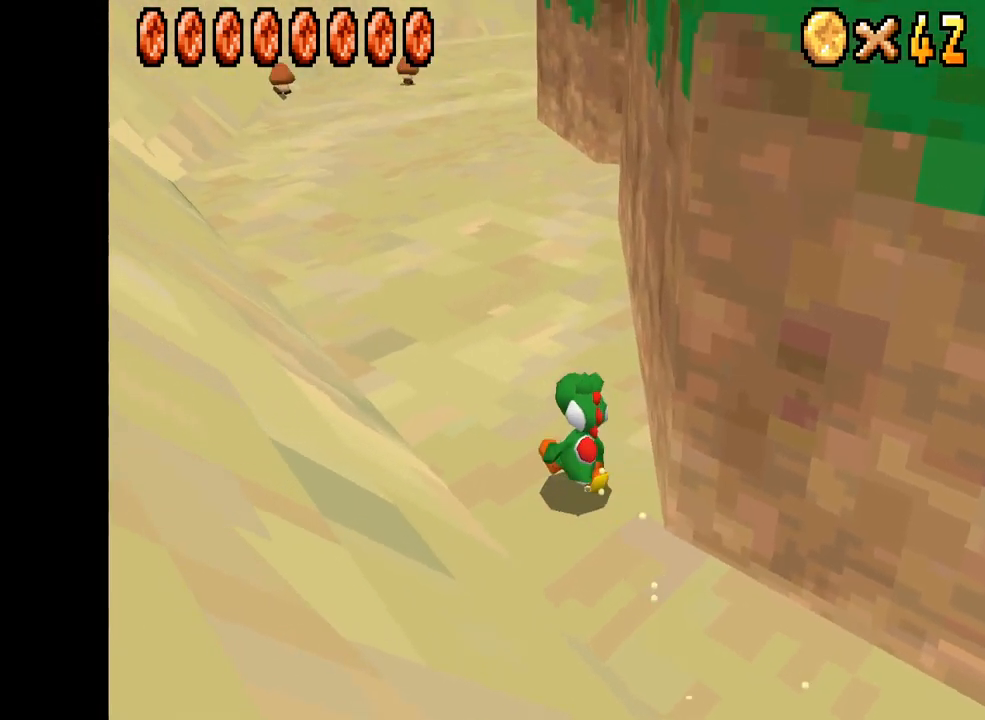
{"buttons": ["X"], "left_stick": "right", "right_stick": "center", "events": [[184, "R2", "down"], [267, "A", "down"], [384, "R2", "up"], [400, "A", "up"], [467, "left_stick", "right"]]}
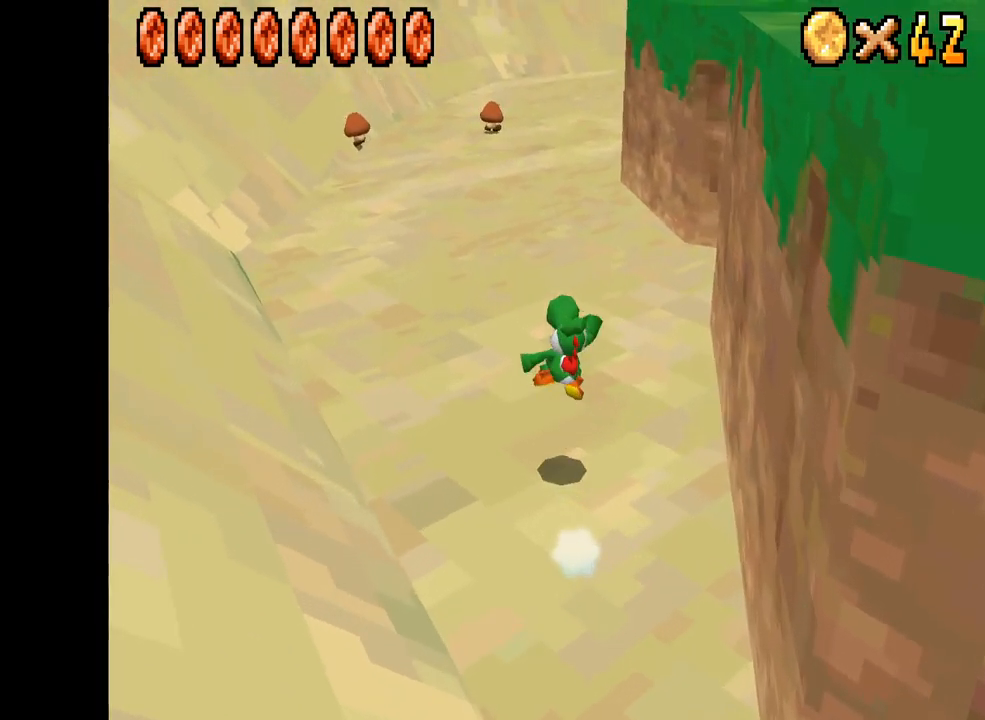
{"buttons": ["X"], "left_stick": "right", "right_stick": "center", "events": []}
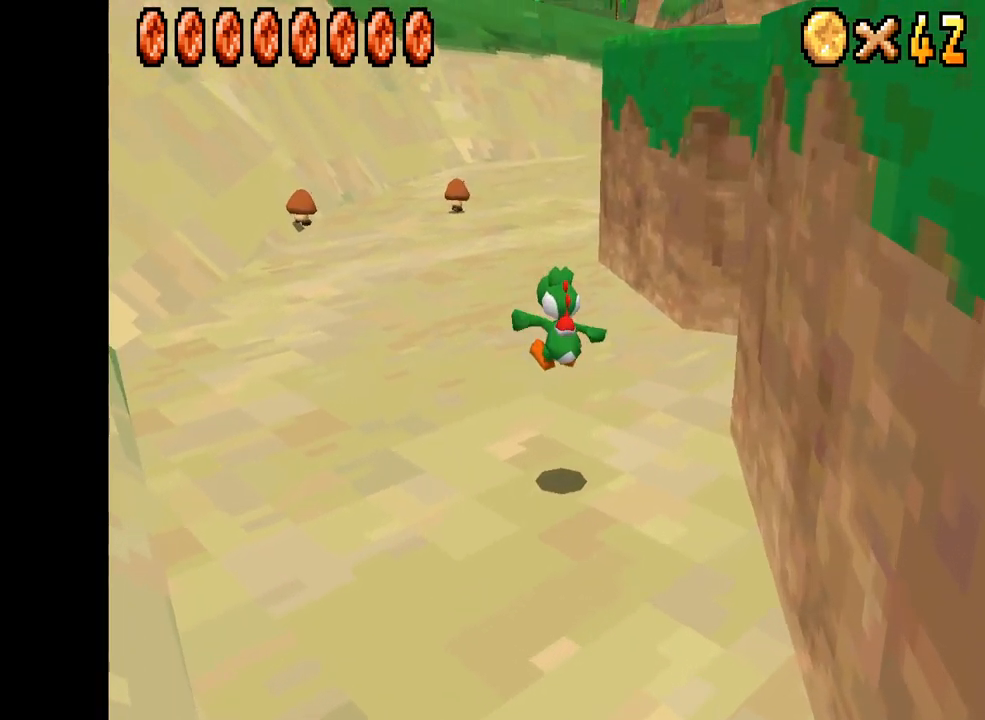
{"buttons": ["X"], "left_stick": "right", "right_stick": "center", "events": []}
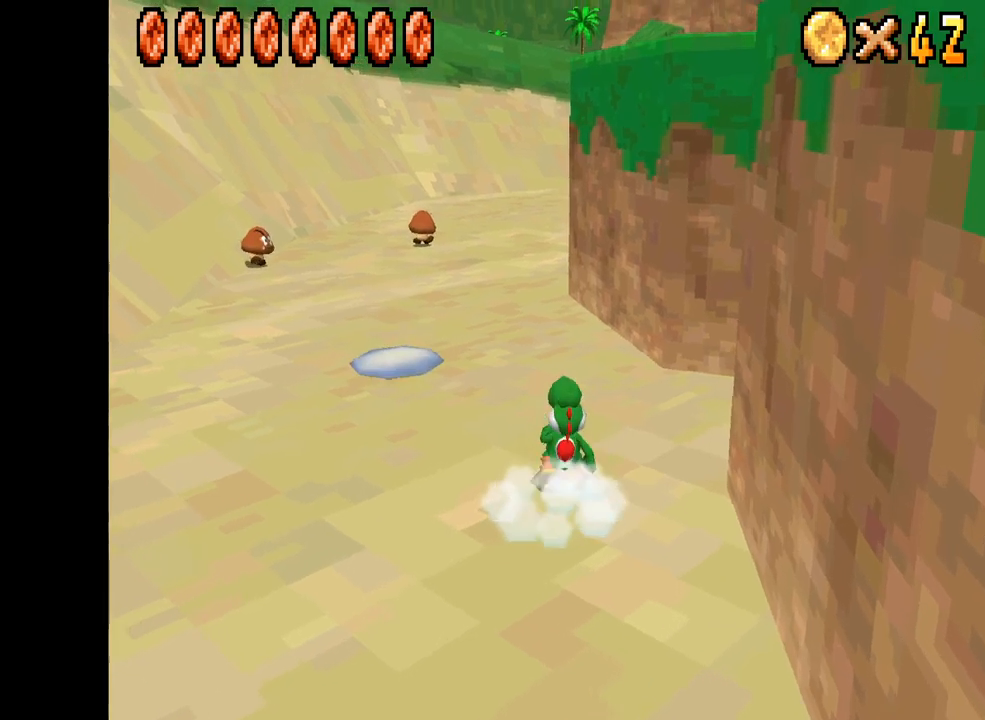
{"buttons": ["X"], "left_stick": "right", "right_stick": "center", "events": []}
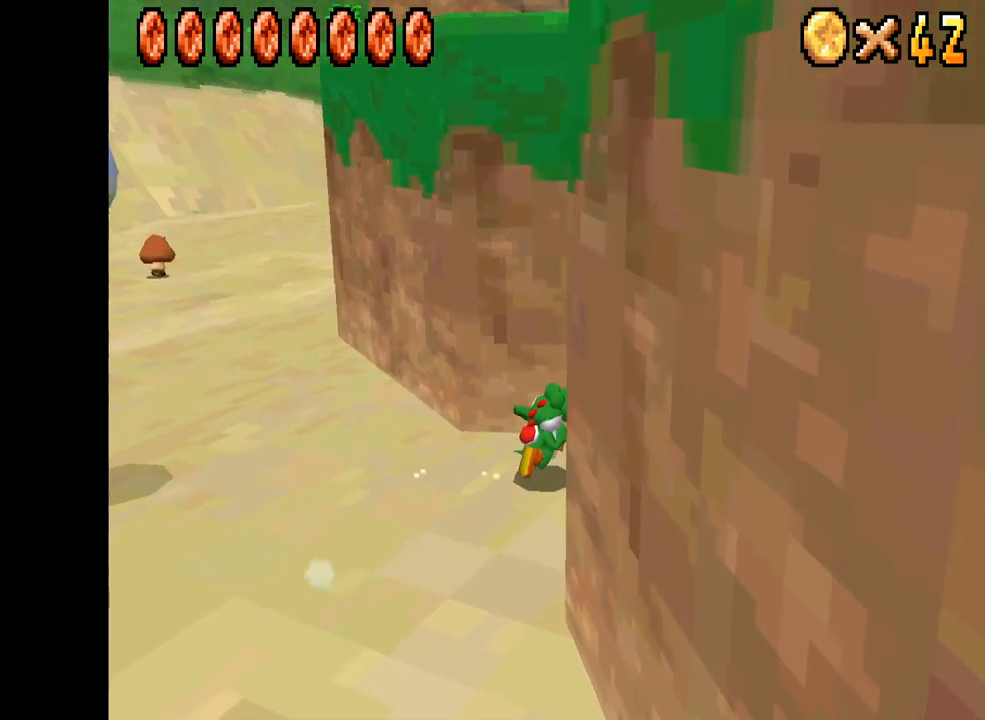
{"buttons": ["X"], "left_stick": "up-right", "right_stick": "center", "events": [[400, "left_stick", "up-right"]]}
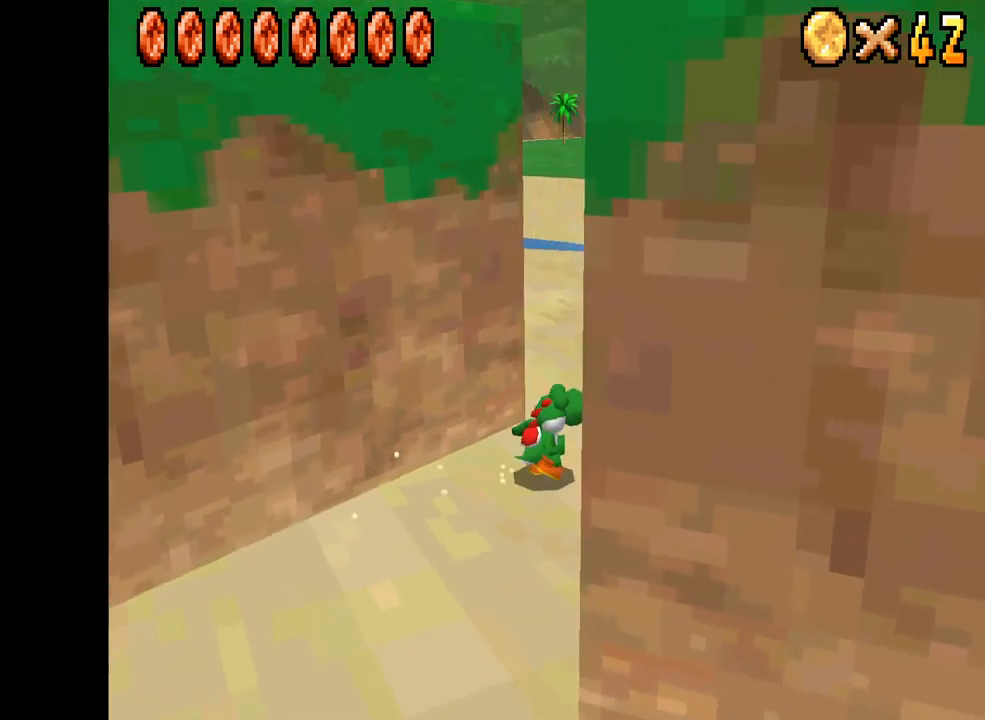
{"buttons": ["X"], "left_stick": "up", "right_stick": "center", "events": [[183, "left_stick", "up"]]}
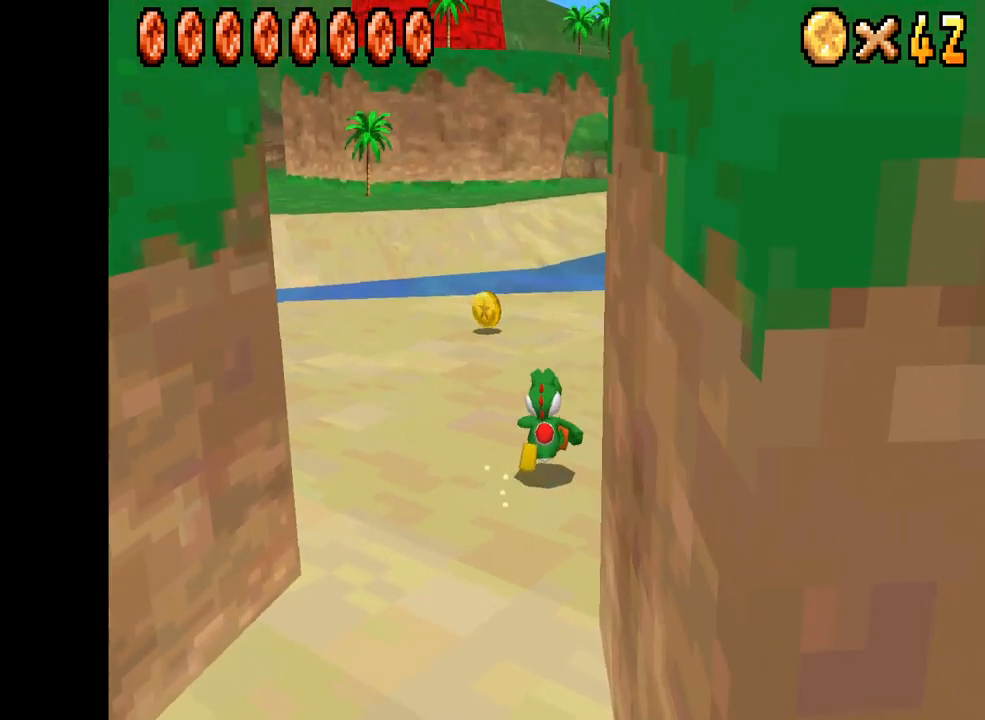
{"buttons": ["X"], "left_stick": "up-right", "right_stick": "center", "events": [[100, "left_stick", "up-right"]]}
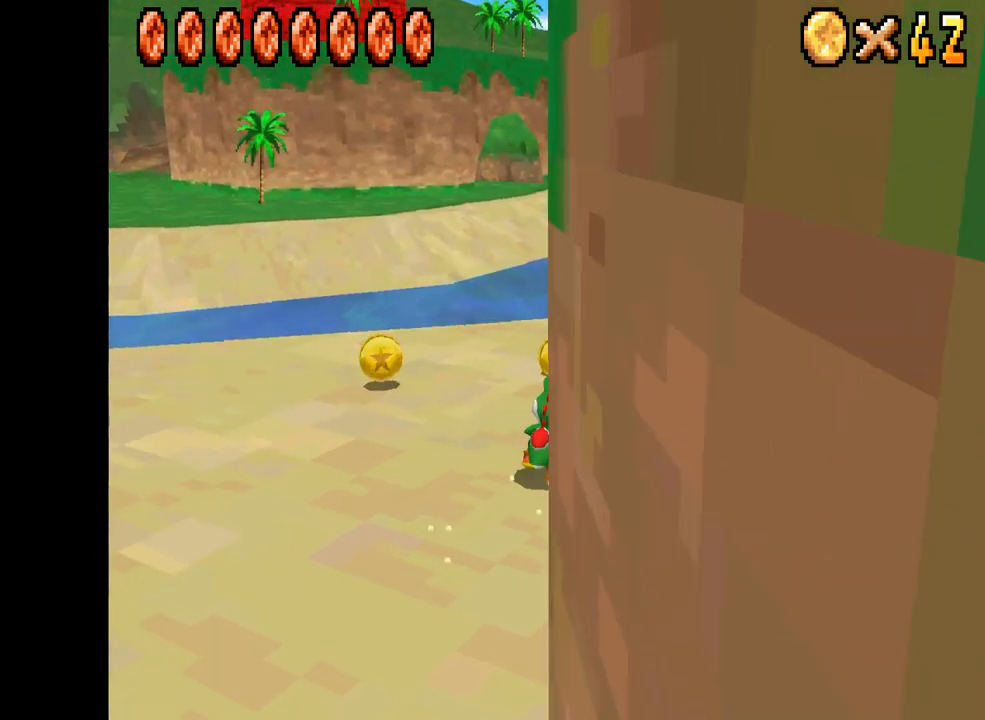
{"buttons": ["X"], "left_stick": "up-right", "right_stick": "center", "events": []}
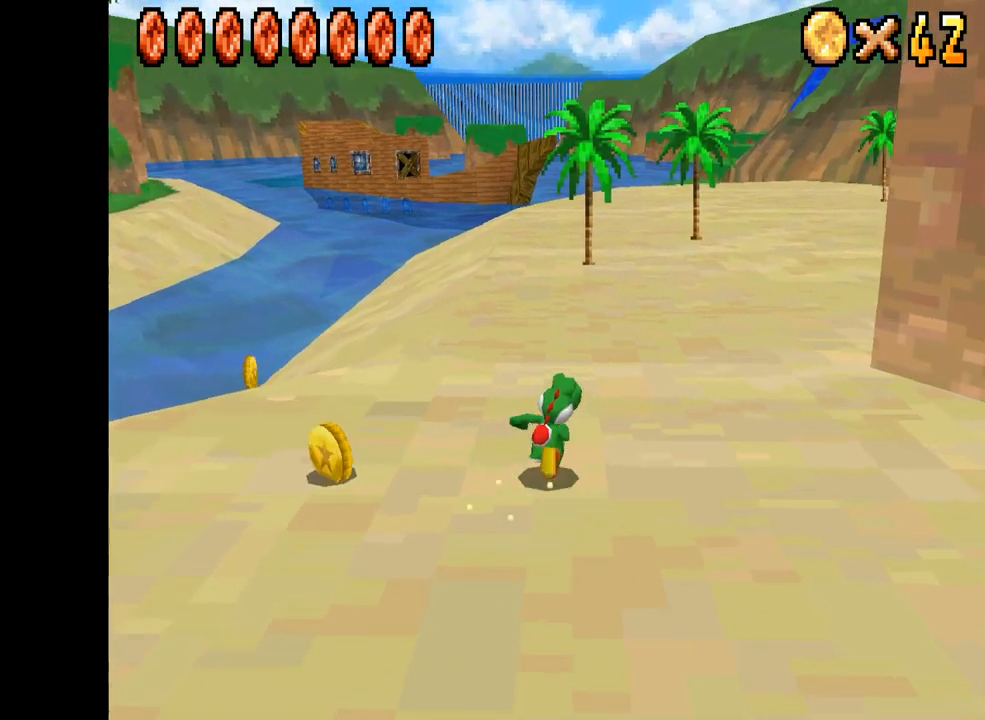
{"buttons": ["A", "X", "R2"], "left_stick": "up-right", "right_stick": "center", "events": [[283, "R2", "down"], [333, "A", "down"]]}
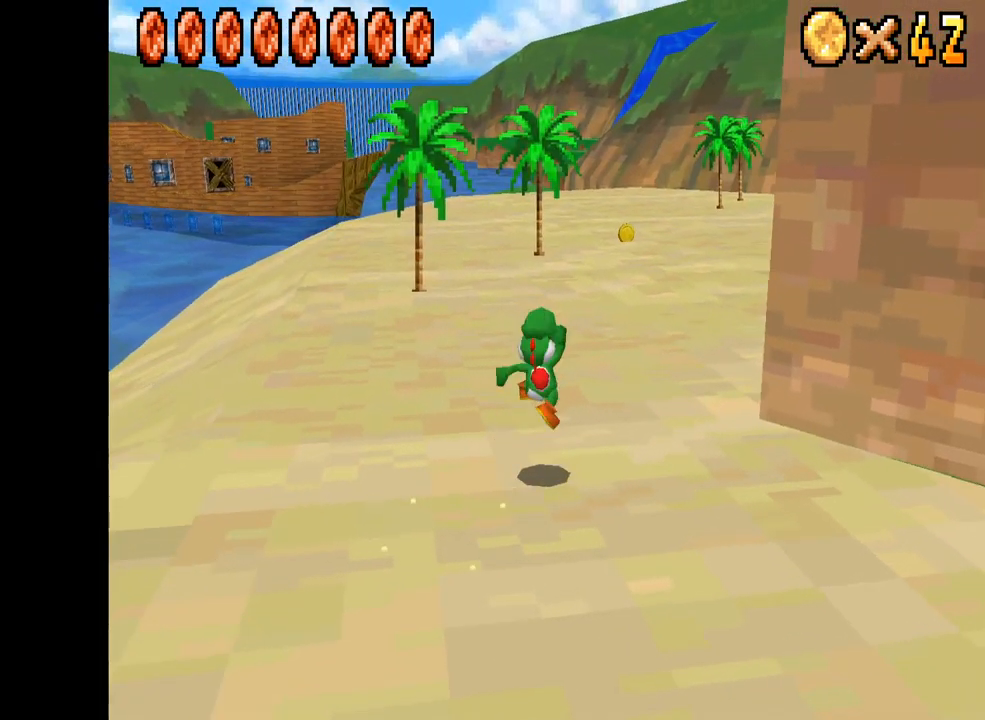
{"buttons": ["X"], "left_stick": "up", "right_stick": "center", "events": [[17, "R2", "up"], [33, "A", "up"], [283, "left_stick", "up"]]}
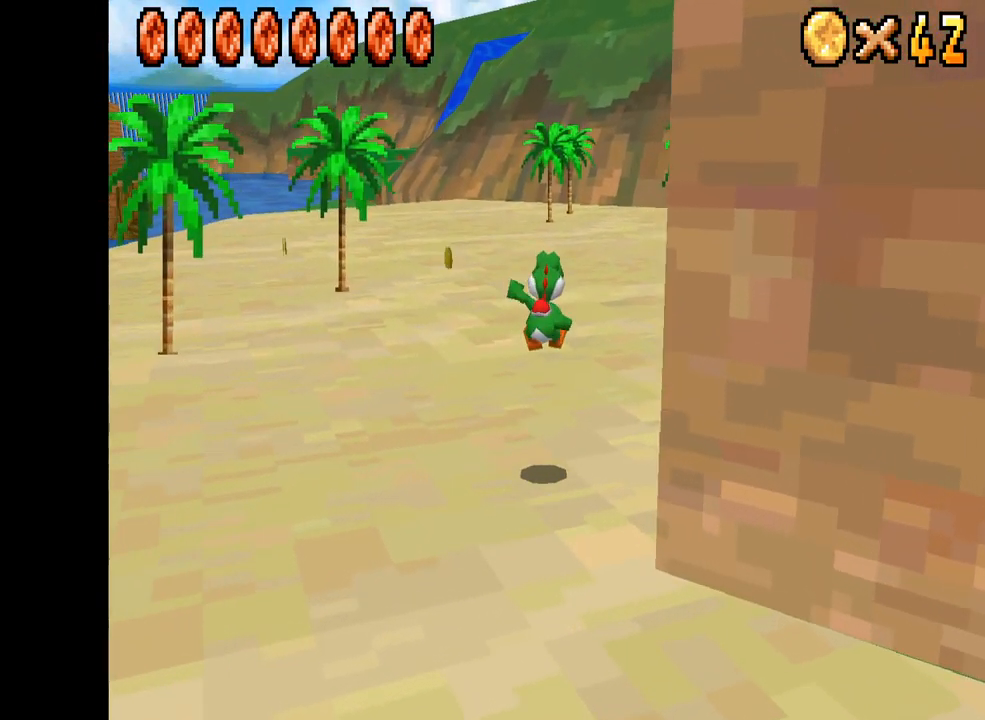
{"buttons": ["X"], "left_stick": "up-left", "right_stick": "center", "events": [[400, "left_stick", "up-left"]]}
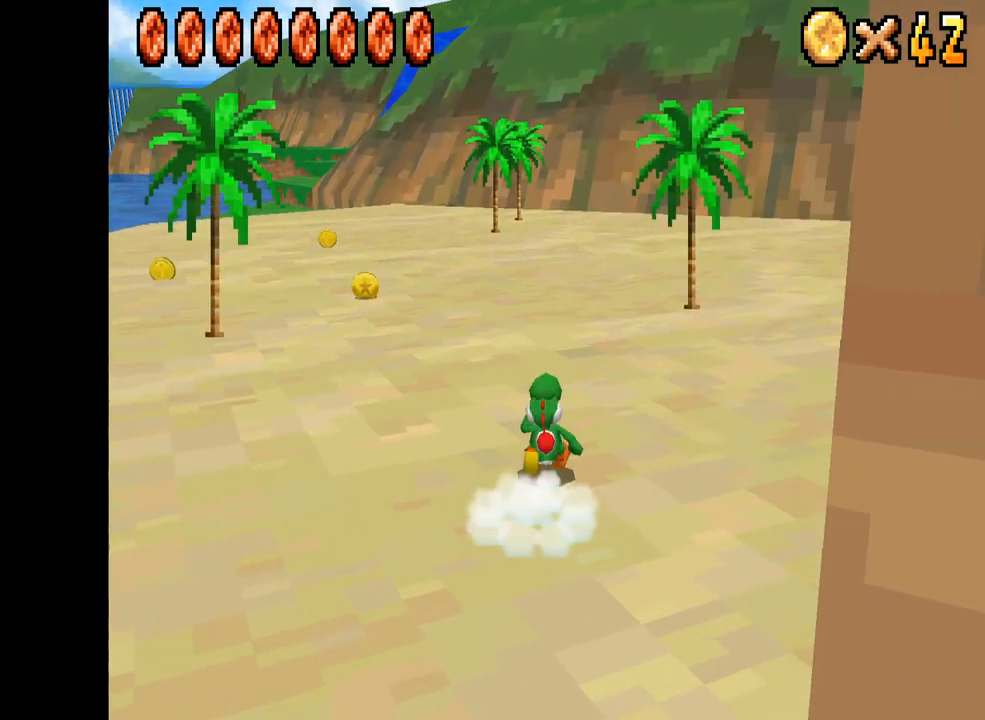
{"buttons": ["X"], "left_stick": "up-left", "right_stick": "center", "events": []}
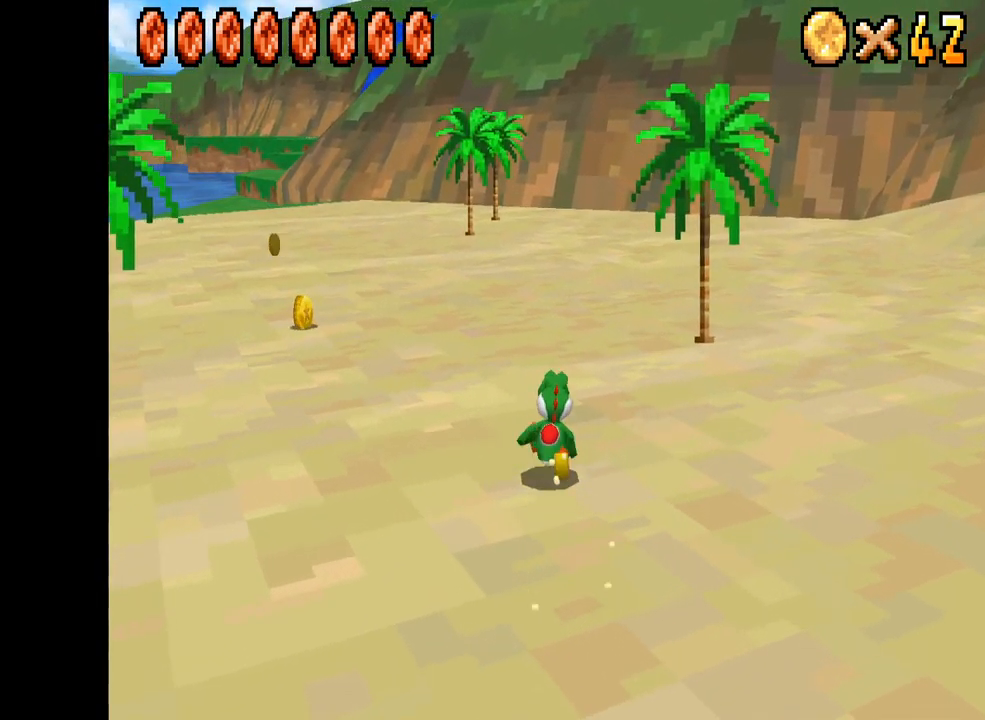
{"buttons": ["X"], "left_stick": "up-left", "right_stick": "center", "events": [[17, "R2", "down"], [50, "A", "down"], [217, "R2", "up"], [250, "A", "up"]]}
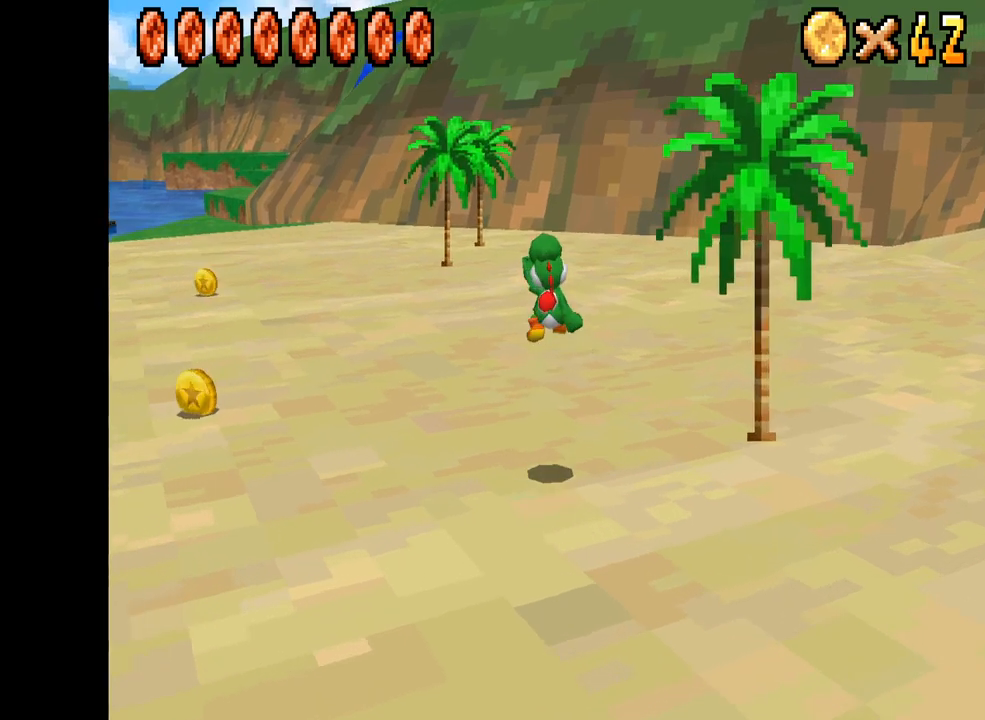
{"buttons": ["X"], "left_stick": "up-left", "right_stick": "center", "events": []}
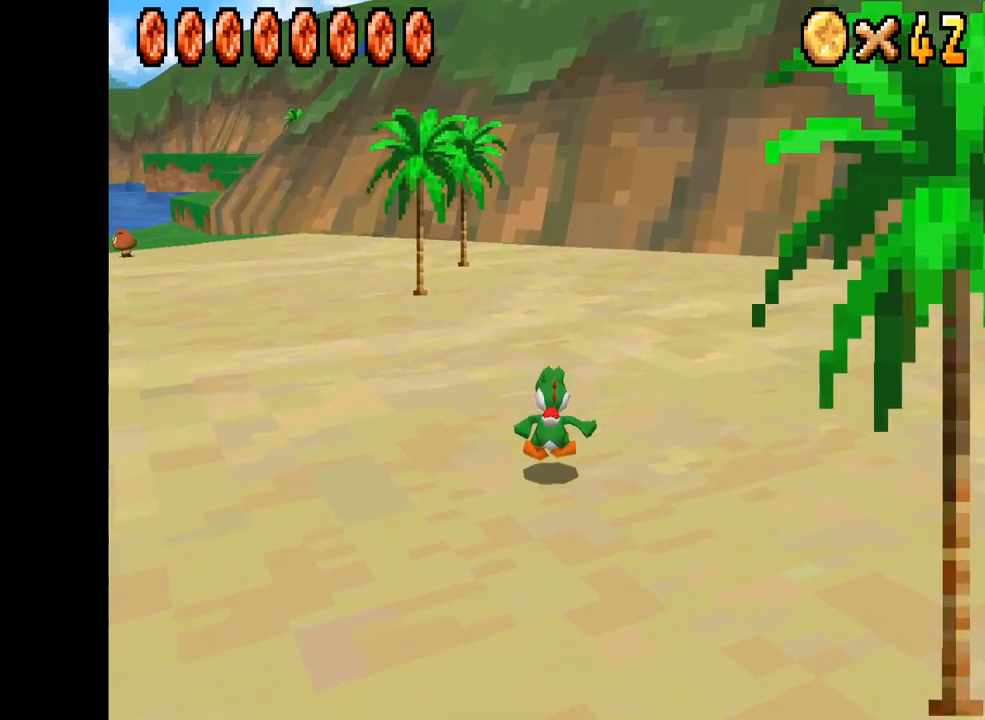
{"buttons": ["X"], "left_stick": "up-left", "right_stick": "center", "events": []}
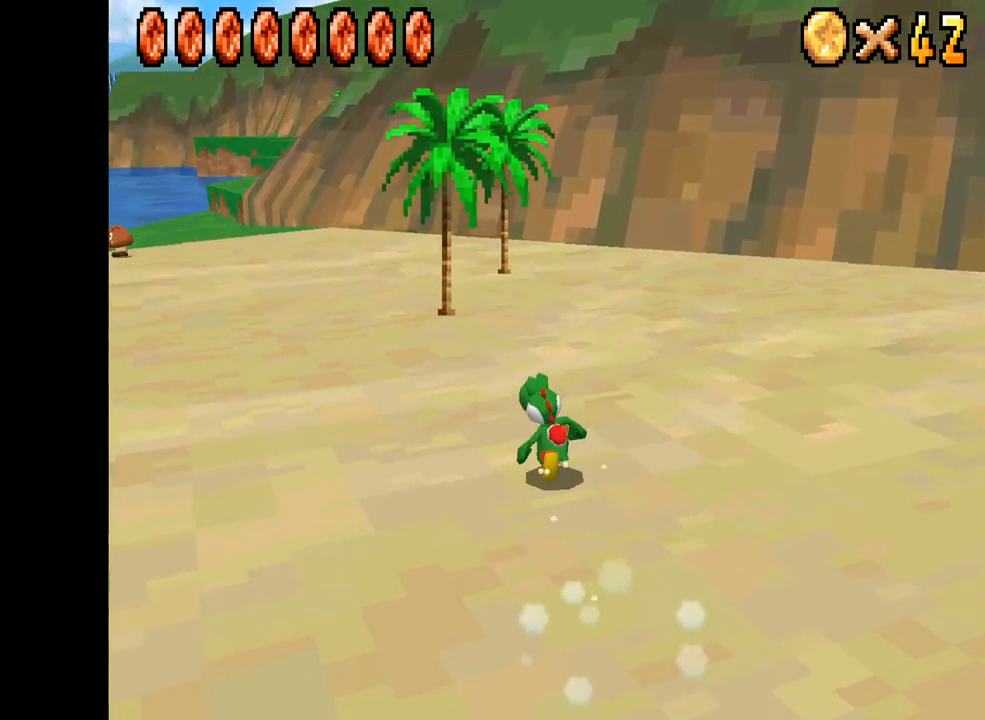
{"buttons": ["X"], "left_stick": "up-left", "right_stick": "center", "events": [[267, "R2", "down"], [334, "A", "down"], [467, "R2", "up"], [500, "A", "up"]]}
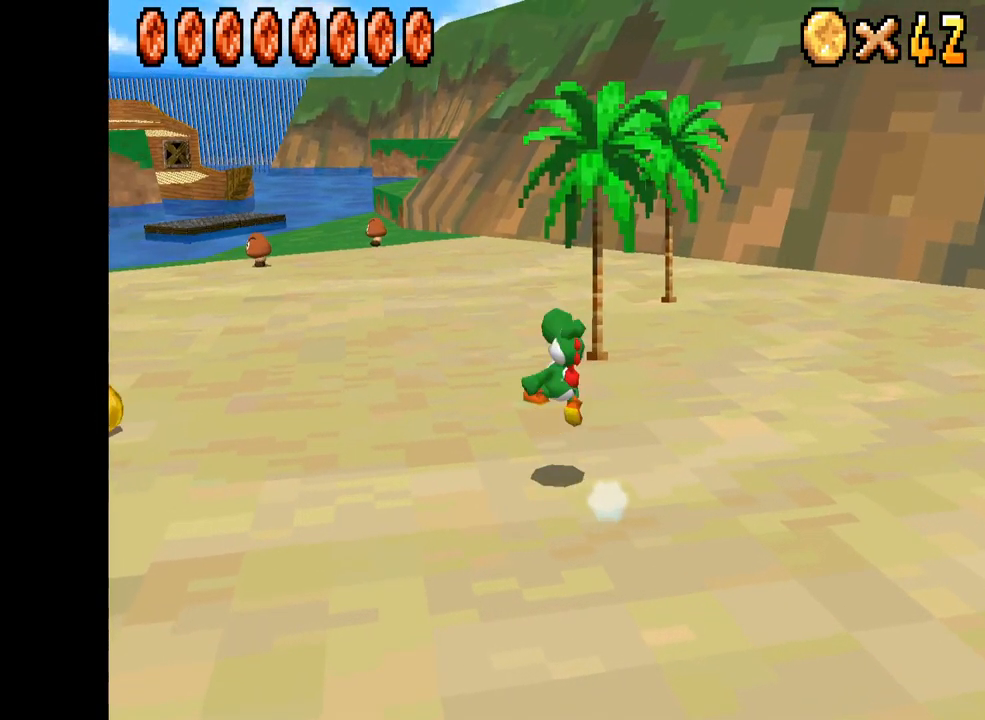
{"buttons": ["X"], "left_stick": "up-right", "right_stick": "center", "events": [[267, "left_stick", "up-right"]]}
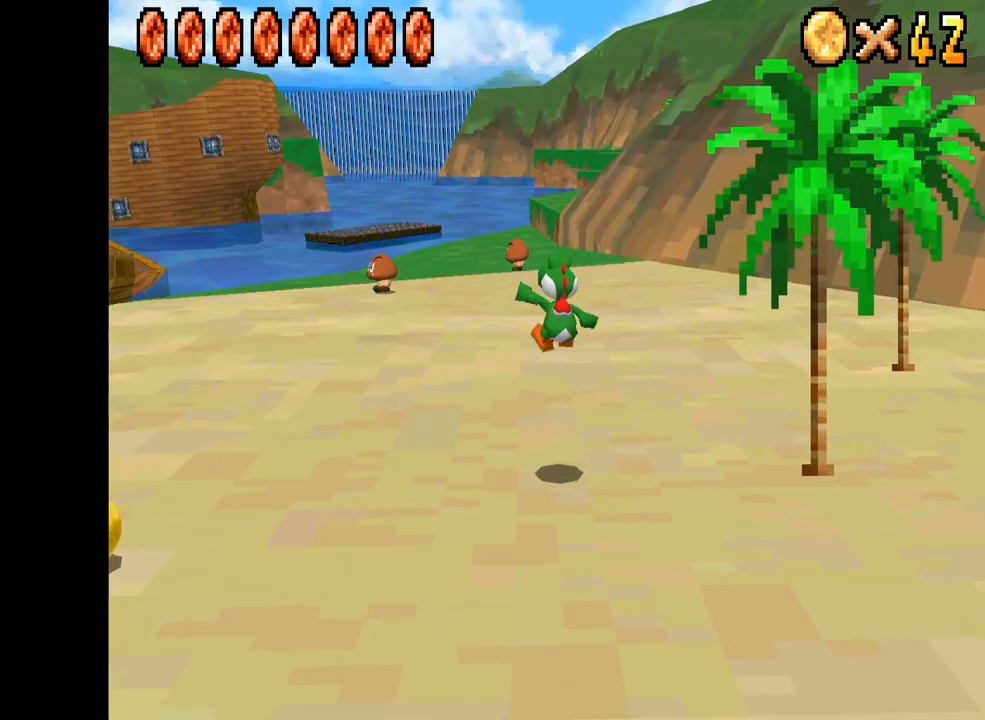
{"buttons": ["A", "X"], "left_stick": "up-right", "right_stick": "center", "events": [[284, "R2", "down"], [334, "A", "down"], [484, "R2", "up"]]}
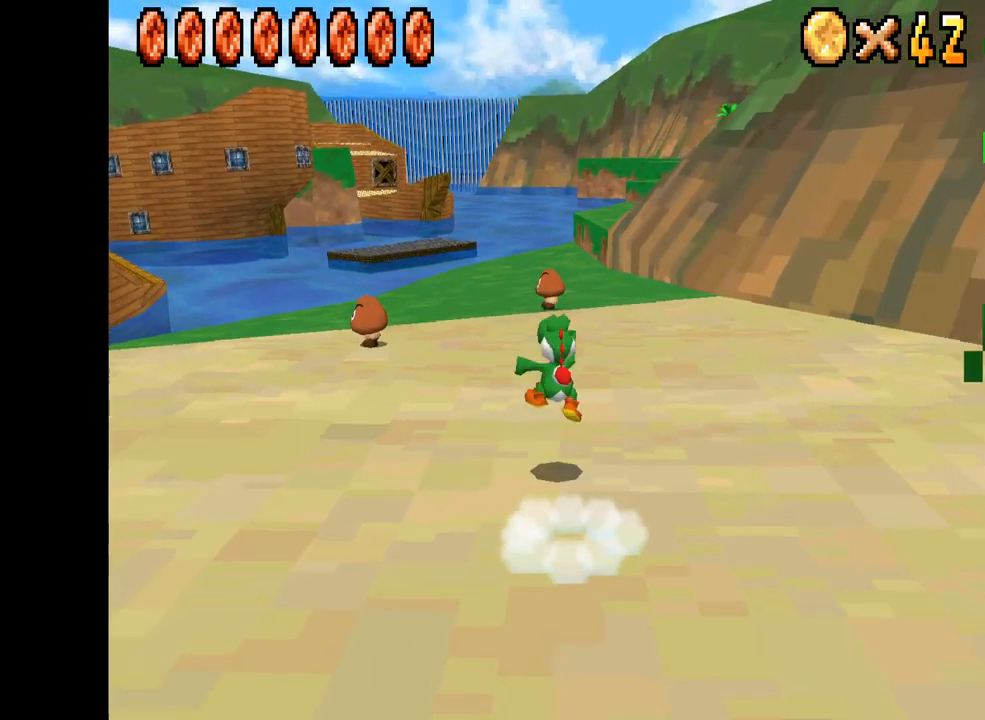
{"buttons": ["X"], "left_stick": "up-right", "right_stick": "center", "events": [[17, "A", "up"]]}
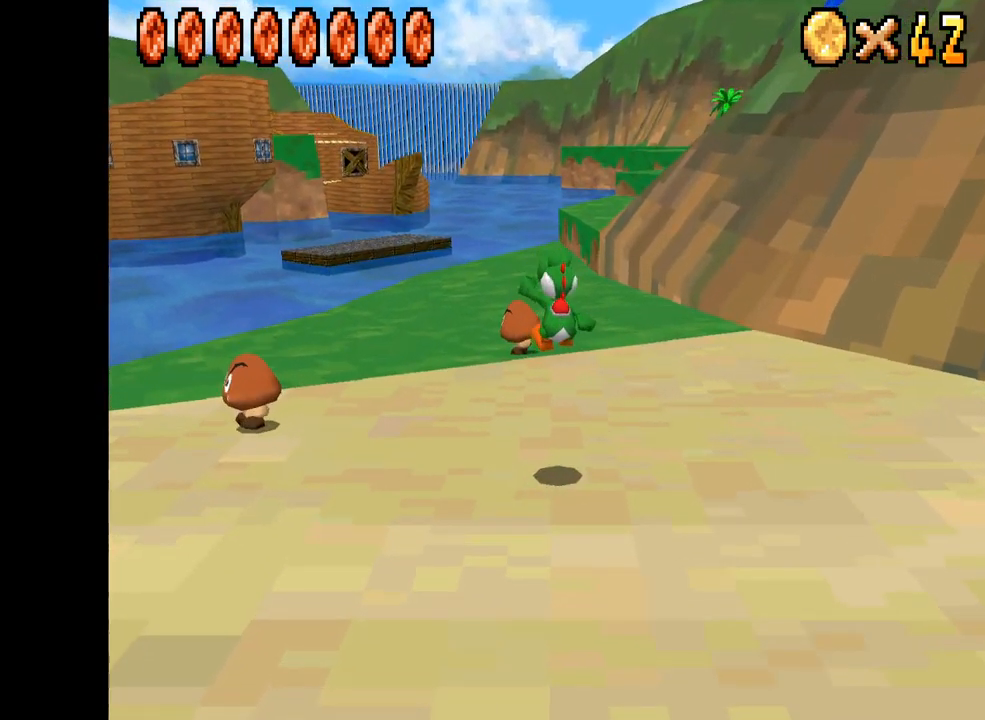
{"buttons": ["A", "X", "R2"], "left_stick": "up", "right_stick": "center", "events": [[34, "left_stick", "up"], [334, "R2", "down"], [400, "A", "down"]]}
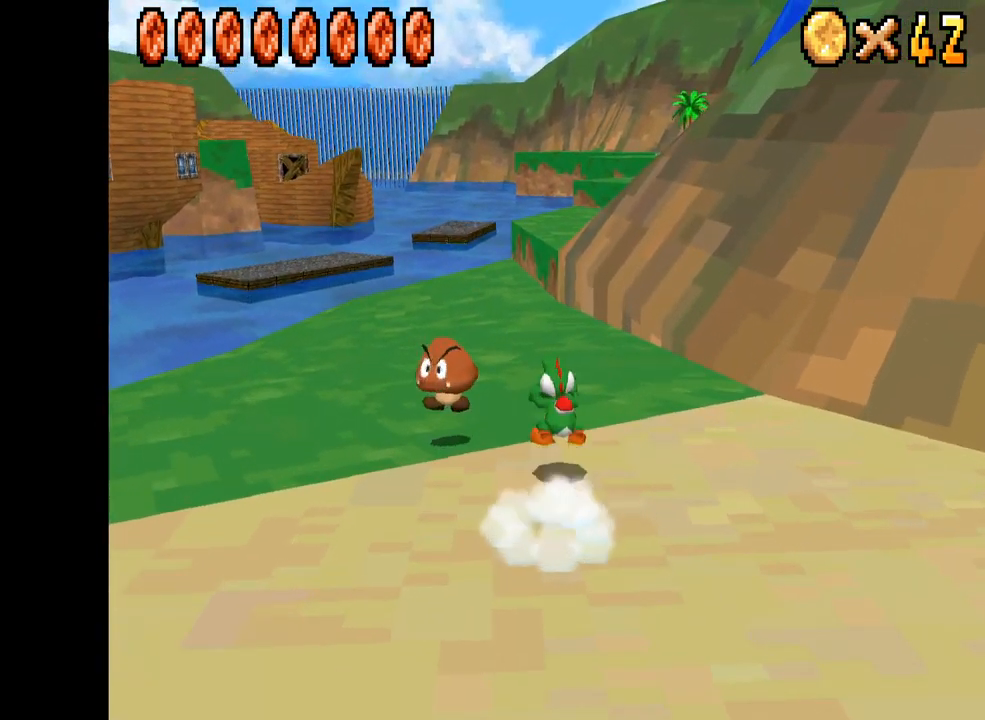
{"buttons": ["X"], "left_stick": "up", "right_stick": "center", "events": [[34, "R2", "up"], [117, "A", "up"]]}
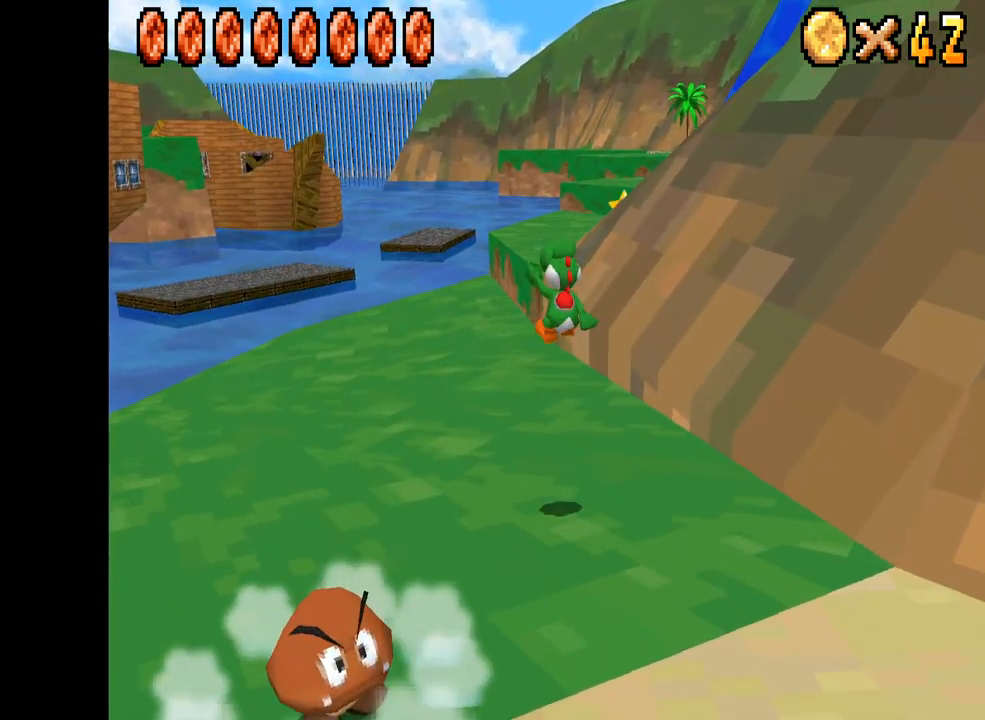
{"buttons": ["X"], "left_stick": "up-left", "right_stick": "center", "events": [[300, "left_stick", "up-left"]]}
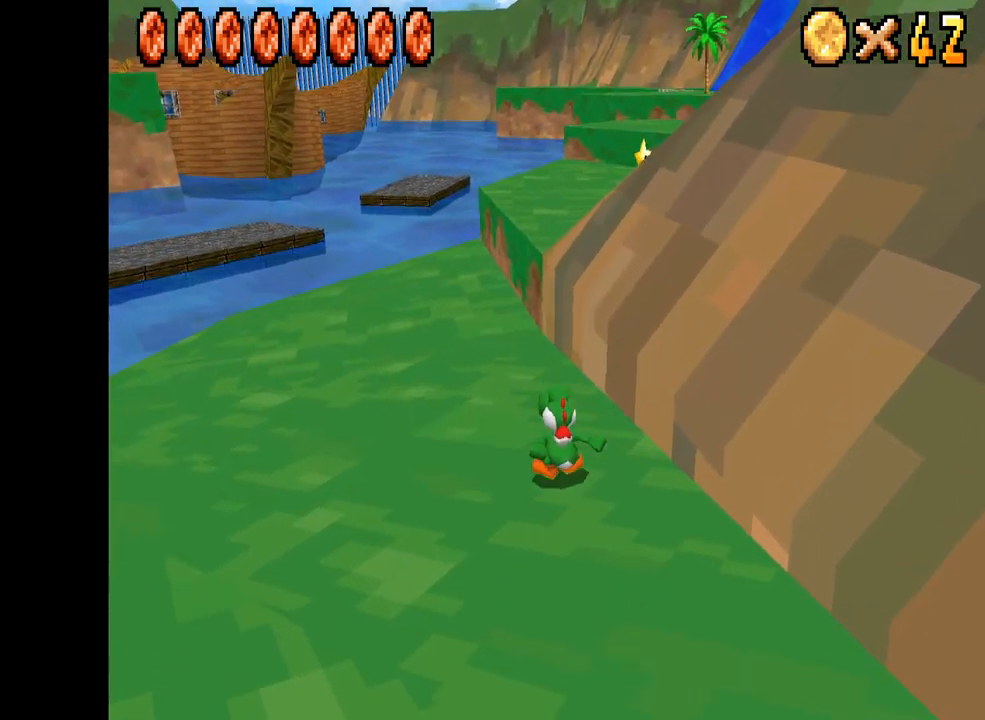
{"buttons": ["X"], "left_stick": "up-right", "right_stick": "center", "events": [[300, "left_stick", "up"], [500, "left_stick", "up-right"]]}
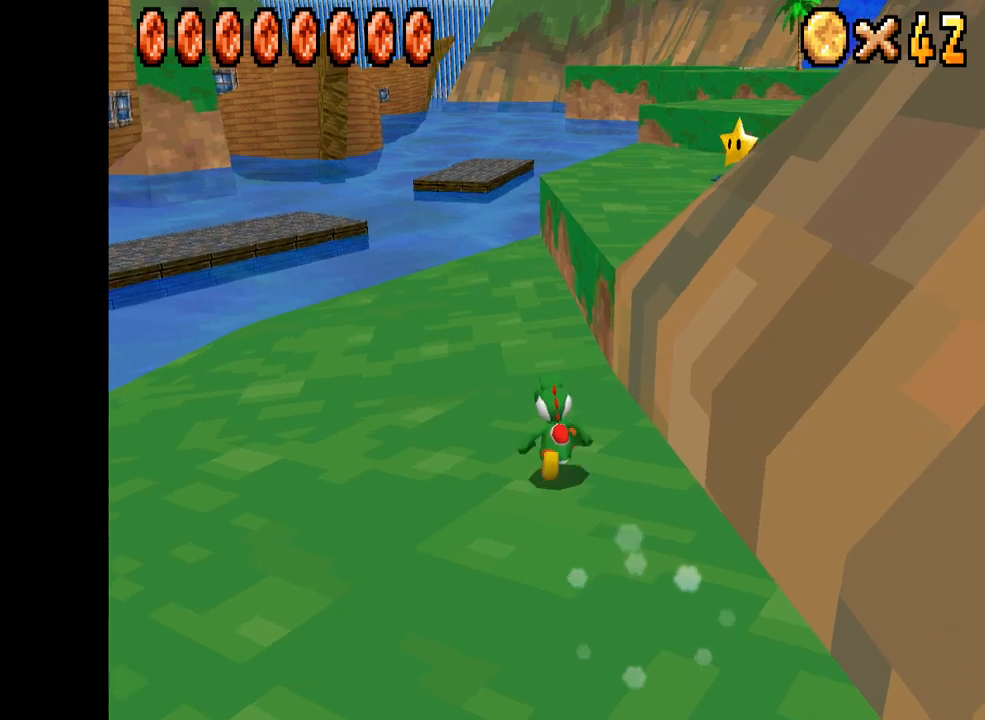
{"buttons": ["A", "X"], "left_stick": "up-right", "right_stick": "center", "events": [[200, "A", "down"]]}
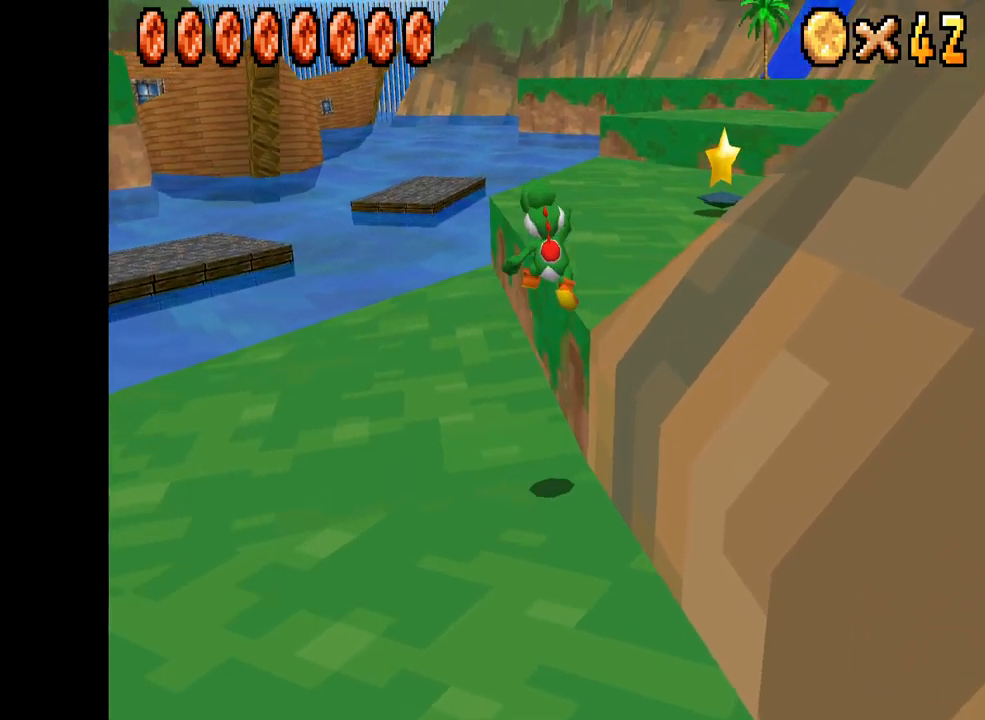
{"buttons": ["A", "X"], "left_stick": "up-right", "right_stick": "center", "events": []}
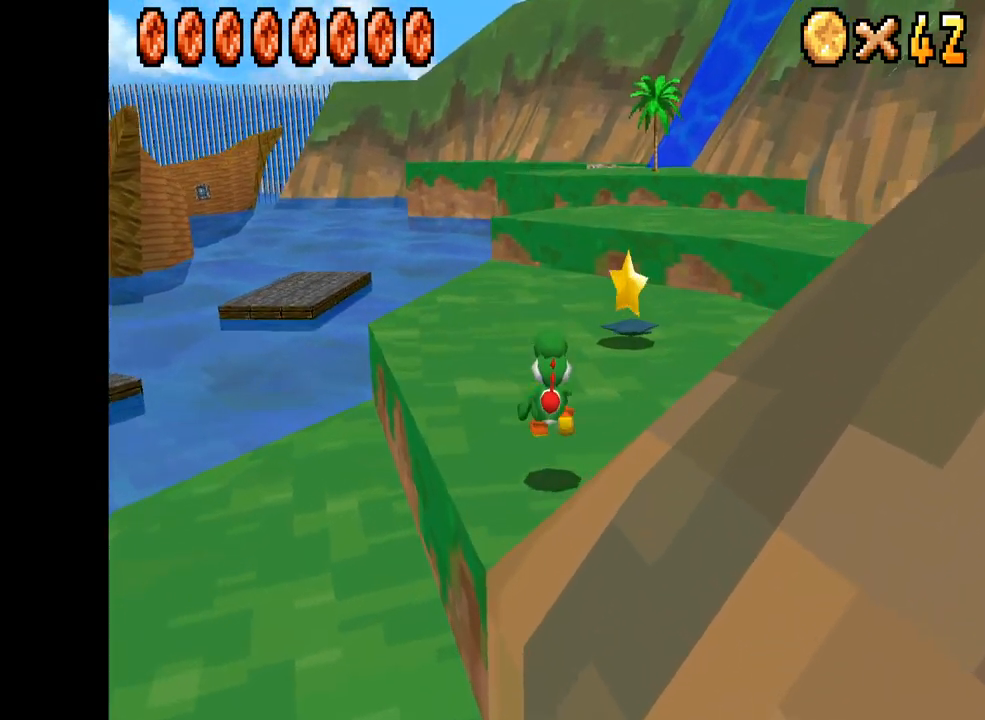
{"buttons": ["X"], "left_stick": "up", "right_stick": "center", "events": [[184, "A", "up"], [317, "left_stick", "up"]]}
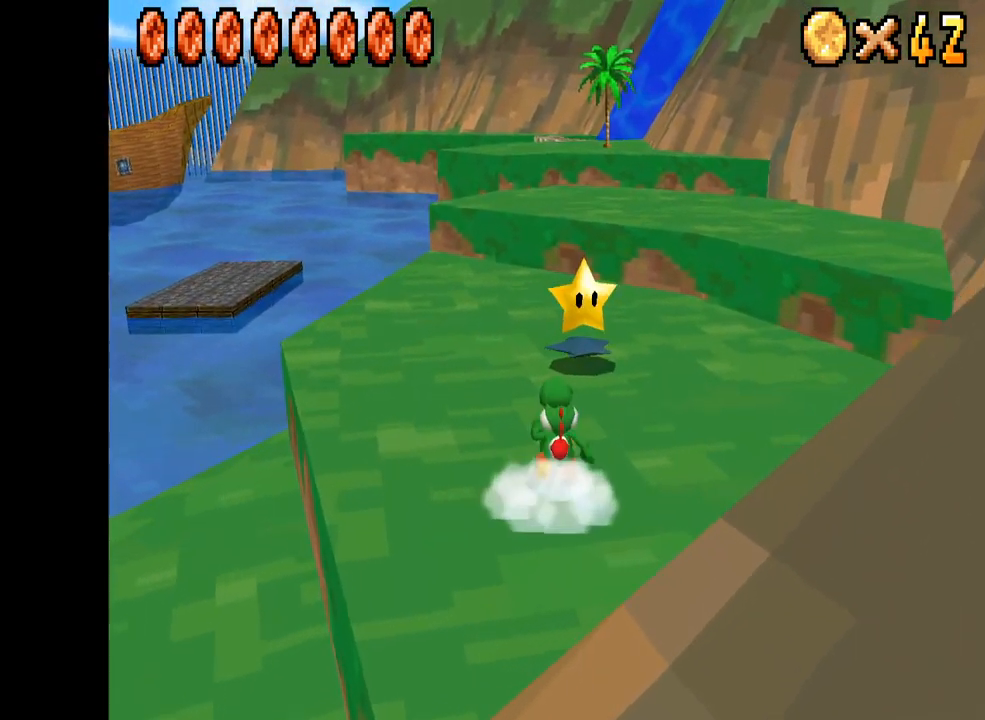
{"buttons": [], "left_stick": "center", "right_stick": "center", "events": [[234, "left_stick", "up-right"], [267, "X", "up"], [317, "B", "down"], [400, "left_stick", "center"], [434, "B", "up"]]}